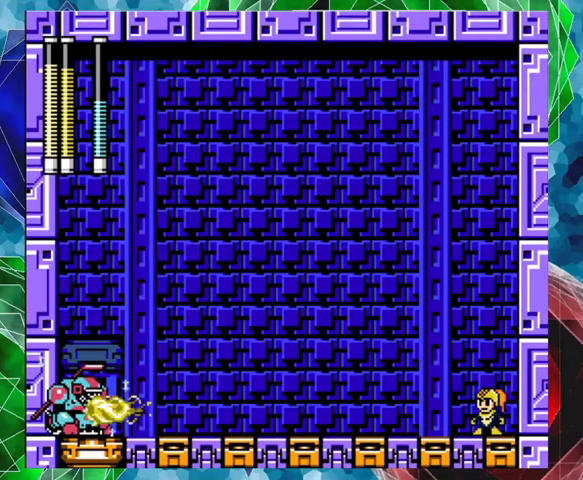
Gameplay with a controller (Nintendo layout); each line is a JSON object with the inputs held at the frame after it. "events" lists button and stick changes between this image and that frame as [ms after this image, input, new state], when the widget could be followed in between. Not read: L3 R3.
{"buttons": ["B"], "left_stick": "center", "right_stick": "center", "events": [[100, "DPAD_RIGHT", "down"], [267, "DPAD_RIGHT", "up"], [300, "DPAD_LEFT", "down"], [333, "Y", "down"], [367, "DPAD_LEFT", "up"], [400, "Y", "up"], [467, "B", "down"]]}
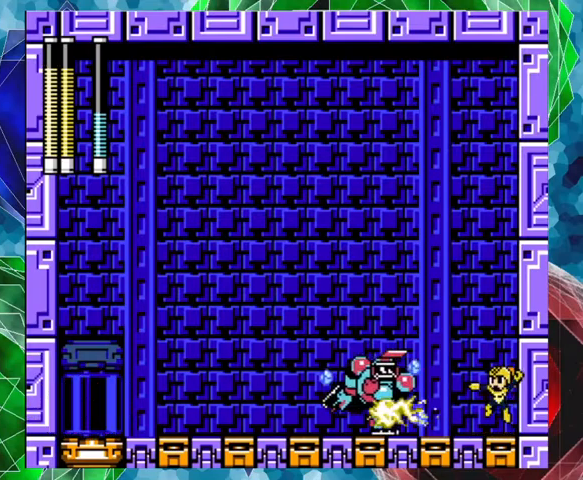
{"buttons": ["B", "DPAD_LEFT"], "left_stick": "center", "right_stick": "center", "events": [[200, "DPAD_LEFT", "down"]]}
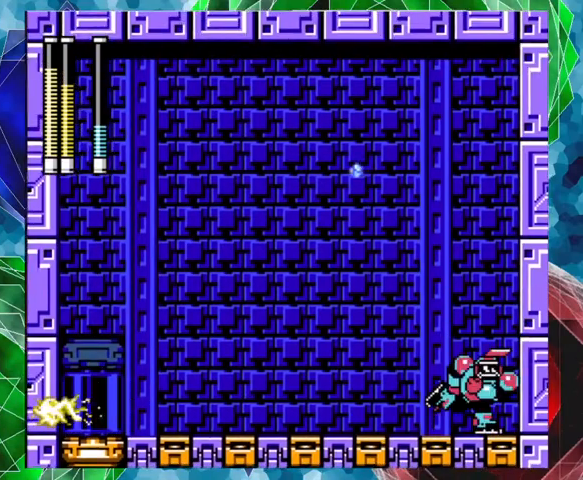
{"buttons": ["A", "DPAD_LEFT"], "left_stick": "center", "right_stick": "center", "events": [[100, "B", "up"], [200, "Y", "down"], [300, "Y", "up"], [467, "A", "down"]]}
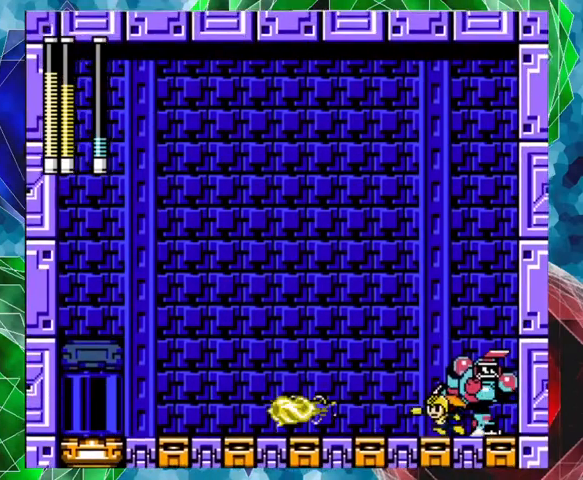
{"buttons": ["DPAD_LEFT"], "left_stick": "center", "right_stick": "center", "events": [[500, "A", "up"]]}
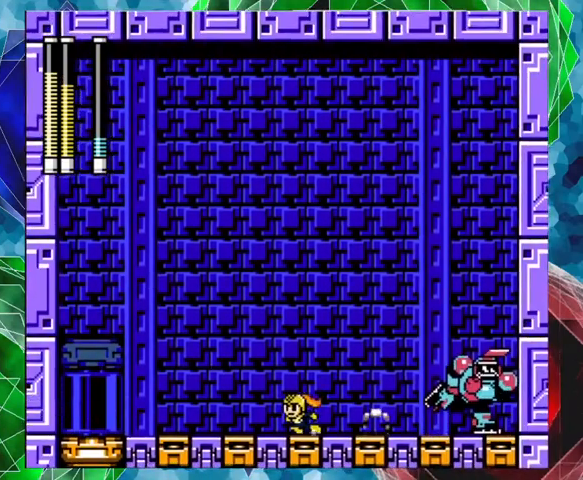
{"buttons": ["A", "DPAD_LEFT"], "left_stick": "center", "right_stick": "center", "events": [[33, "DPAD_LEFT", "up"], [67, "DPAD_RIGHT", "down"], [167, "DPAD_RIGHT", "up"], [167, "Y", "down"], [300, "Y", "up"], [367, "DPAD_LEFT", "down"], [467, "A", "down"]]}
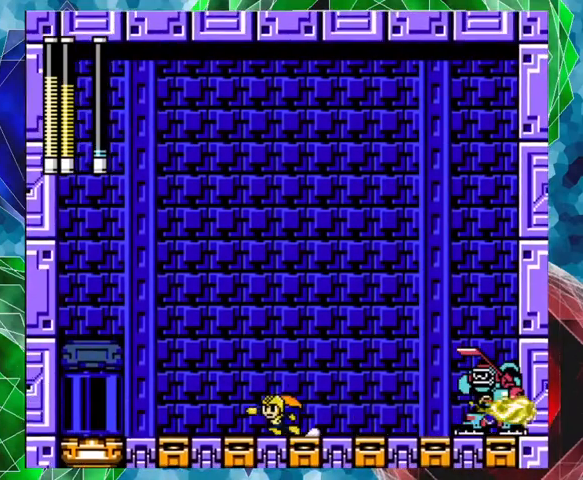
{"buttons": ["DPAD_LEFT"], "left_stick": "center", "right_stick": "center", "events": [[500, "A", "up"]]}
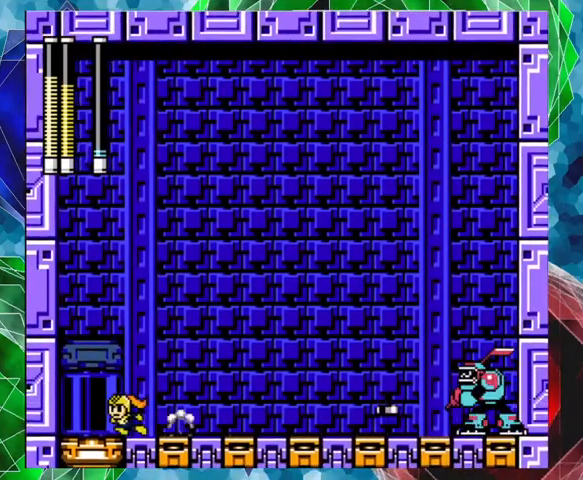
{"buttons": ["B", "DPAD_LEFT"], "left_stick": "center", "right_stick": "center", "events": [[67, "DPAD_LEFT", "up"], [133, "DPAD_RIGHT", "down"], [200, "DPAD_RIGHT", "up"], [200, "Y", "down"], [267, "Y", "up"], [300, "B", "down"], [333, "DPAD_LEFT", "down"]]}
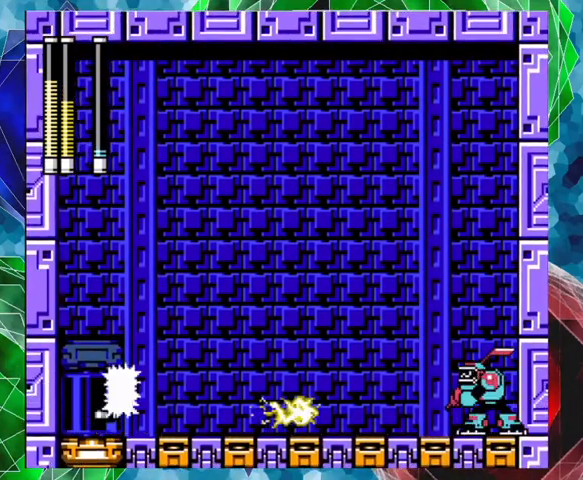
{"buttons": ["DPAD_LEFT"], "left_stick": "center", "right_stick": "center", "events": [[333, "B", "up"]]}
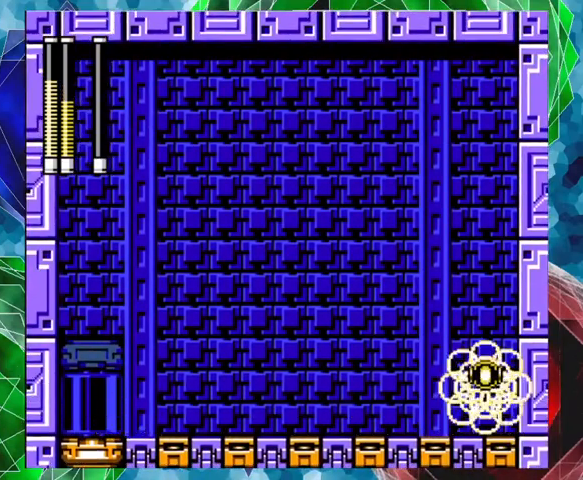
{"buttons": ["DPAD_RIGHT"], "left_stick": "center", "right_stick": "center", "events": [[167, "DPAD_LEFT", "up"], [333, "DPAD_RIGHT", "down"]]}
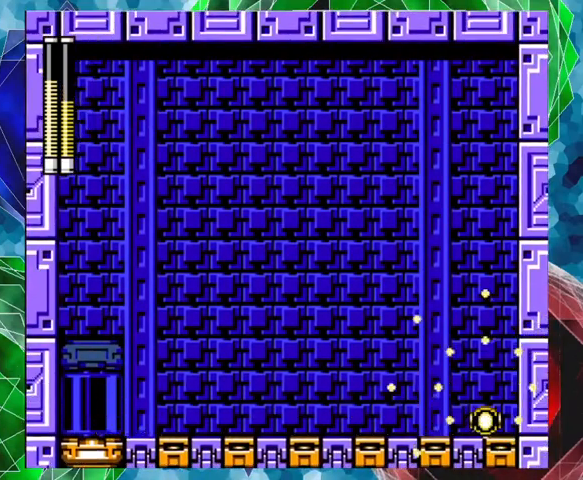
{"buttons": [], "left_stick": "center", "right_stick": "center", "events": [[167, "A", "down"], [400, "A", "up"], [467, "DPAD_RIGHT", "up"]]}
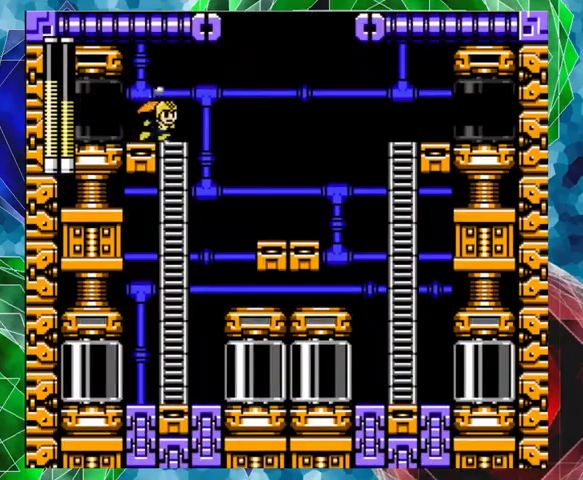
{"buttons": [], "left_stick": "center", "right_stick": "center", "events": []}
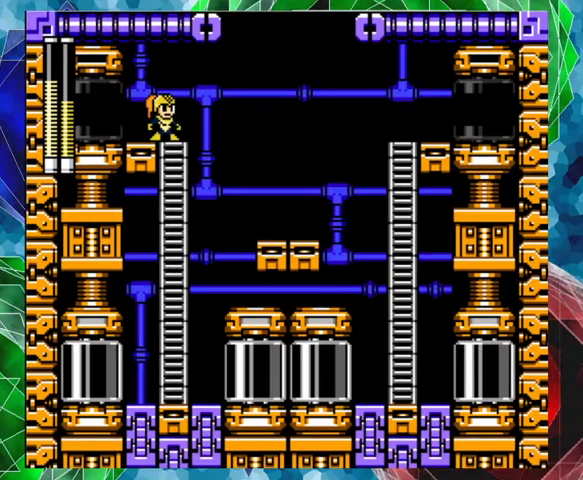
{"buttons": [], "left_stick": "center", "right_stick": "center", "events": [[200, "START", "down"], [333, "START", "up"]]}
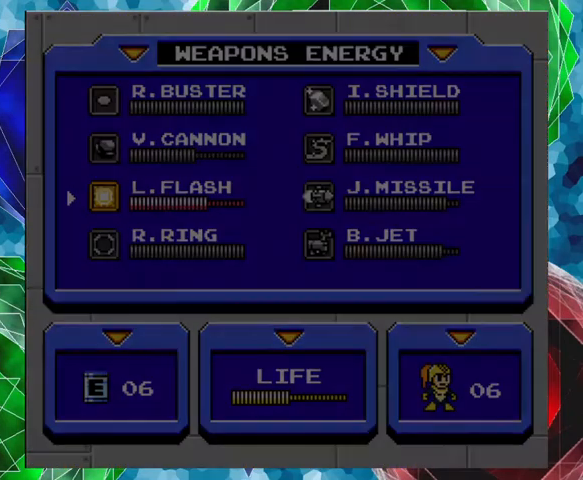
{"buttons": [], "left_stick": "center", "right_stick": "center", "events": []}
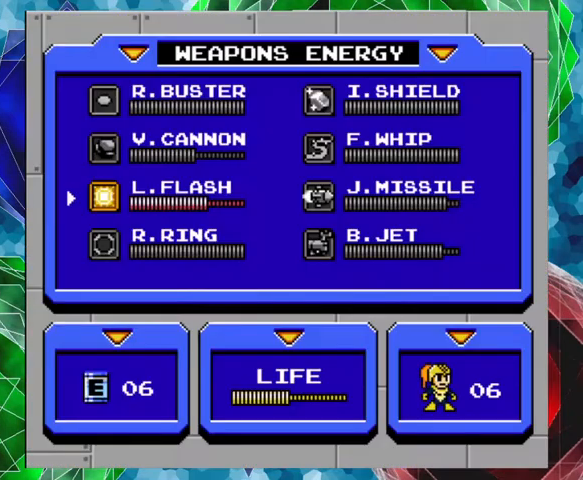
{"buttons": [], "left_stick": "center", "right_stick": "center", "events": [[200, "DPAD_UP", "down"], [300, "DPAD_UP", "up"], [367, "DPAD_UP", "down"], [500, "DPAD_UP", "up"]]}
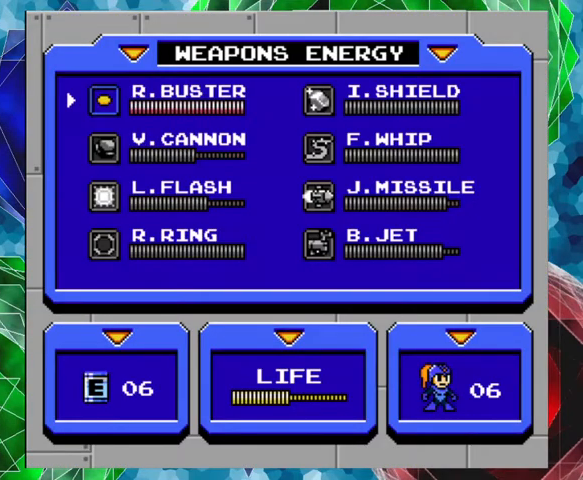
{"buttons": [], "left_stick": "center", "right_stick": "center", "events": [[67, "START", "down"], [200, "START", "up"]]}
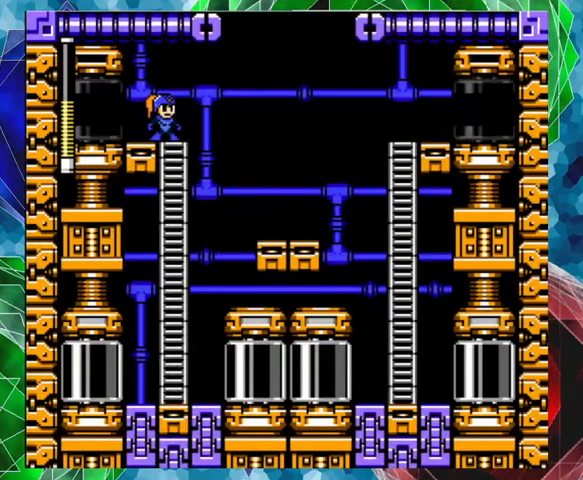
{"buttons": ["DPAD_RIGHT"], "left_stick": "center", "right_stick": "center", "events": [[267, "DPAD_RIGHT", "down"]]}
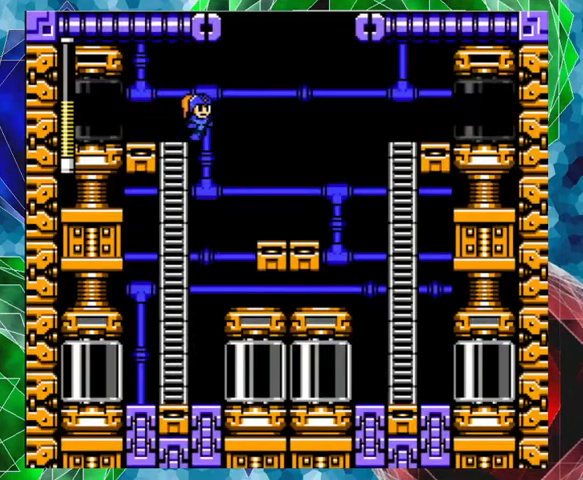
{"buttons": [], "left_stick": "center", "right_stick": "center", "events": [[367, "DPAD_RIGHT", "up"]]}
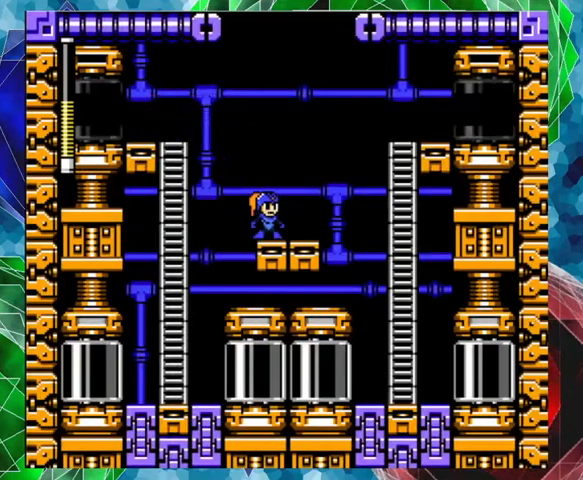
{"buttons": [], "left_stick": "center", "right_stick": "center", "events": []}
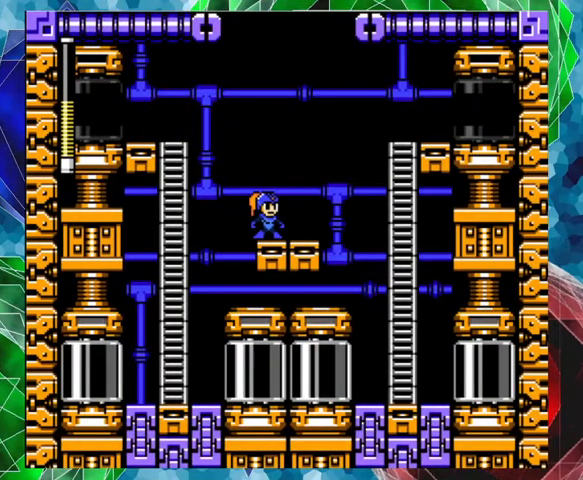
{"buttons": ["DPAD_RIGHT"], "left_stick": "center", "right_stick": "center", "events": [[367, "DPAD_RIGHT", "down"]]}
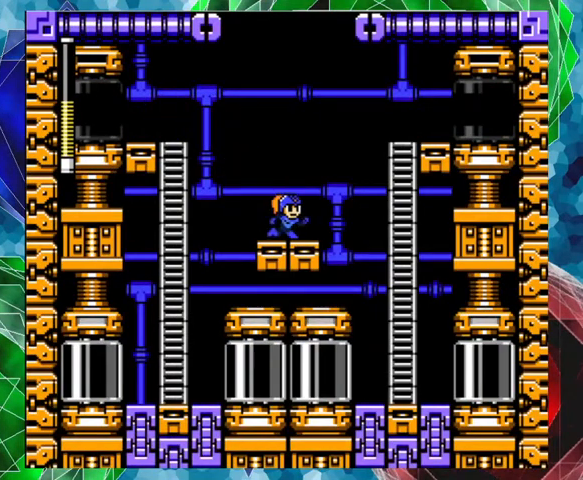
{"buttons": ["DPAD_RIGHT"], "left_stick": "center", "right_stick": "center", "events": []}
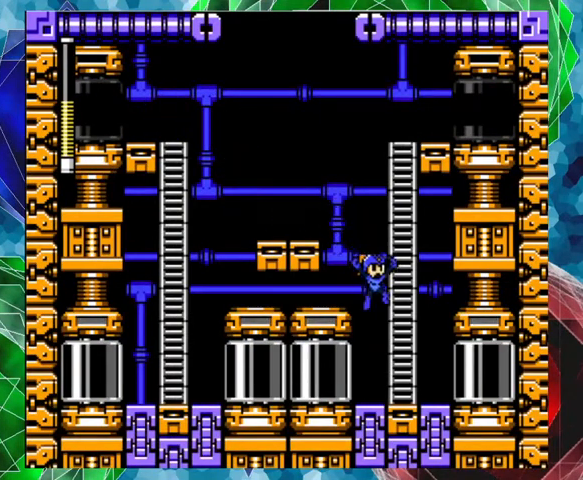
{"buttons": ["DPAD_RIGHT"], "left_stick": "center", "right_stick": "center", "events": []}
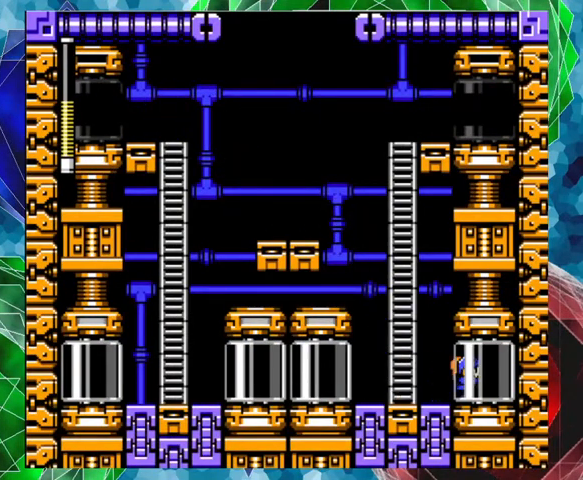
{"buttons": [], "left_stick": "center", "right_stick": "center", "events": [[400, "DPAD_RIGHT", "up"]]}
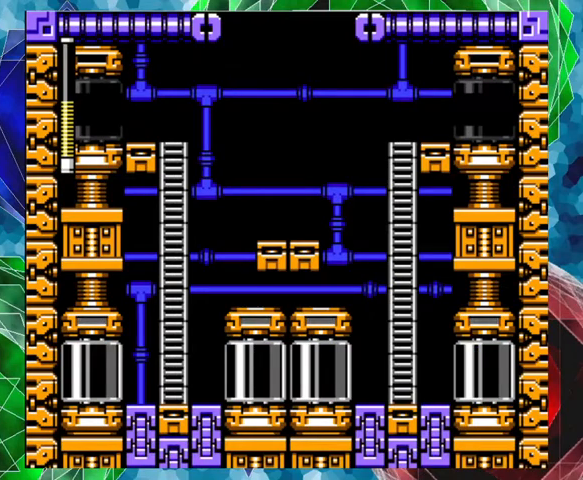
{"buttons": [], "left_stick": "center", "right_stick": "center", "events": []}
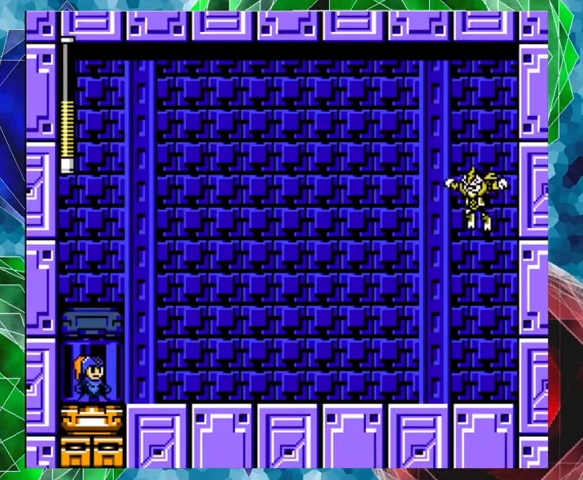
{"buttons": [], "left_stick": "center", "right_stick": "center", "events": []}
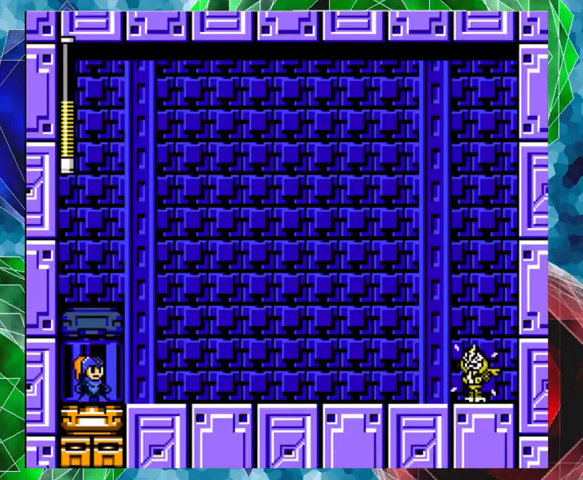
{"buttons": [], "left_stick": "center", "right_stick": "center", "events": []}
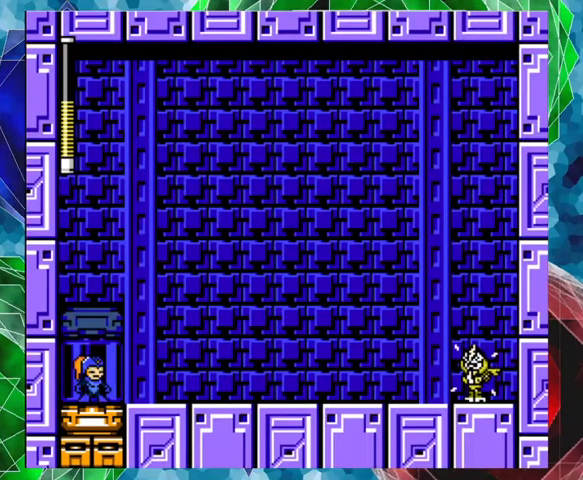
{"buttons": [], "left_stick": "center", "right_stick": "center", "events": []}
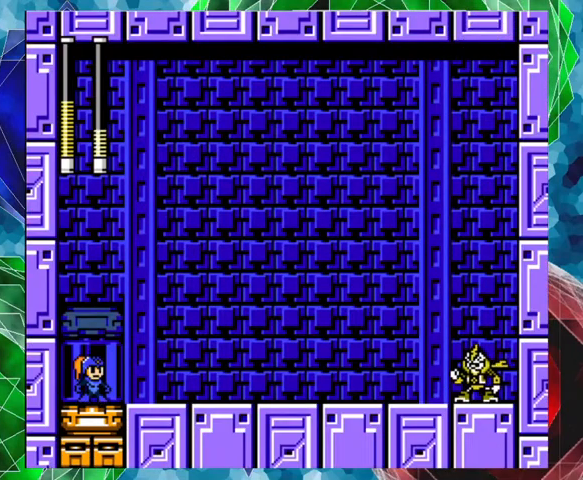
{"buttons": [], "left_stick": "center", "right_stick": "center", "events": []}
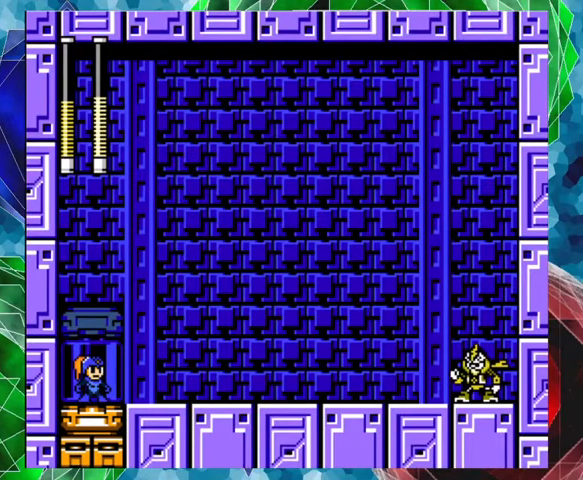
{"buttons": [], "left_stick": "center", "right_stick": "center", "events": []}